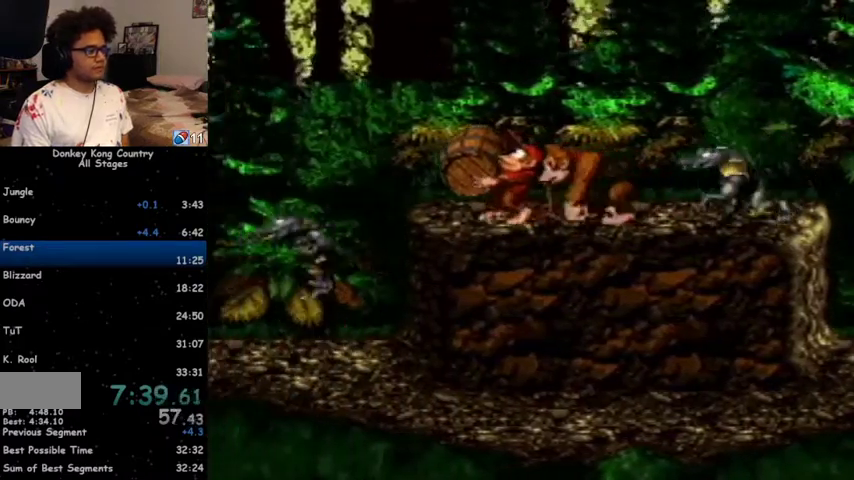
Gameplay with a controller (Nintendo layout); each line is a JSON object with the inputs held at the frame after it. "events" lists button and stick changes between this image and that frame as [ms after this image, input, new state], when the widget could be followed in between. Not read: L1 L3 R1 R3.
{"buttons": ["Y", "DPAD_LEFT"], "events": [[67, "DPAD_LEFT", "down"], [100, "DPAD_LEFT", "up"], [200, "DPAD_LEFT", "down"], [233, "DPAD_LEFT", "up"], [300, "DPAD_LEFT", "down"], [400, "DPAD_LEFT", "up"], [433, "DPAD_LEFT", "down"]]}
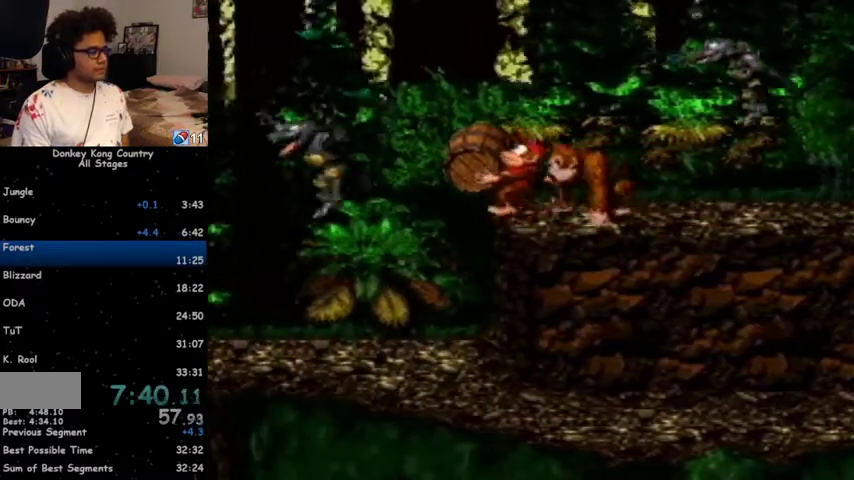
{"buttons": ["Y", "DPAD_LEFT"], "events": [[33, "DPAD_LEFT", "up"], [400, "DPAD_LEFT", "down"]]}
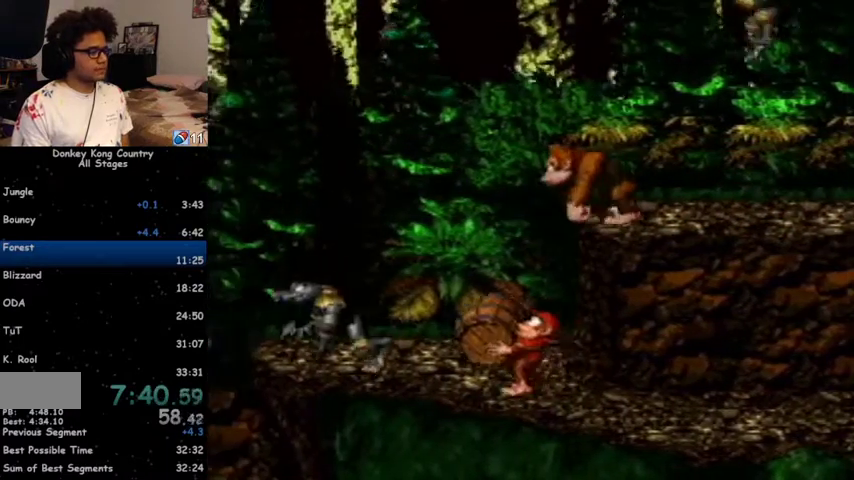
{"buttons": ["DPAD_LEFT"], "events": [[33, "DPAD_DOWN", "down"], [33, "DPAD_LEFT", "up"], [67, "Y", "up"], [167, "DPAD_LEFT", "down"], [233, "DPAD_DOWN", "up"]]}
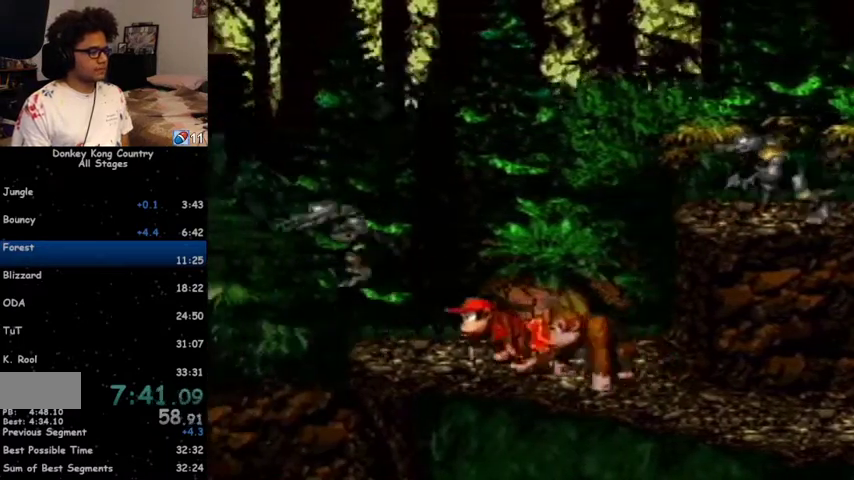
{"buttons": [], "events": [[167, "DPAD_LEFT", "up"]]}
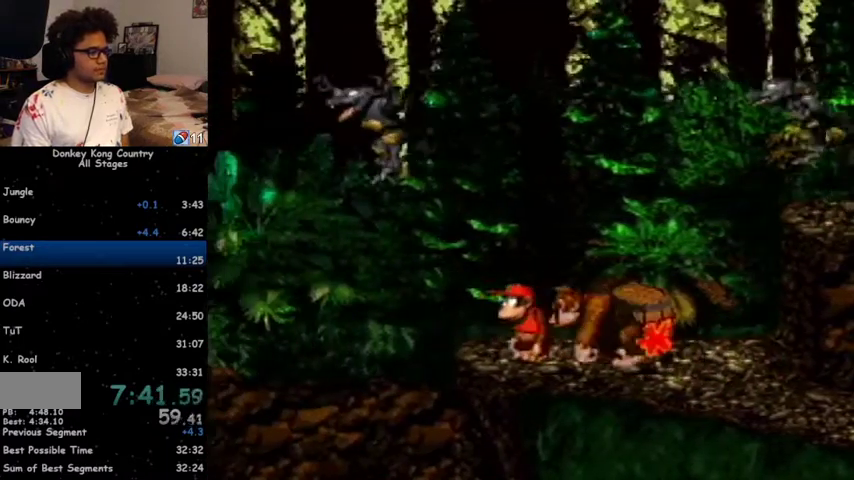
{"buttons": ["Y"], "events": [[67, "Y", "down"]]}
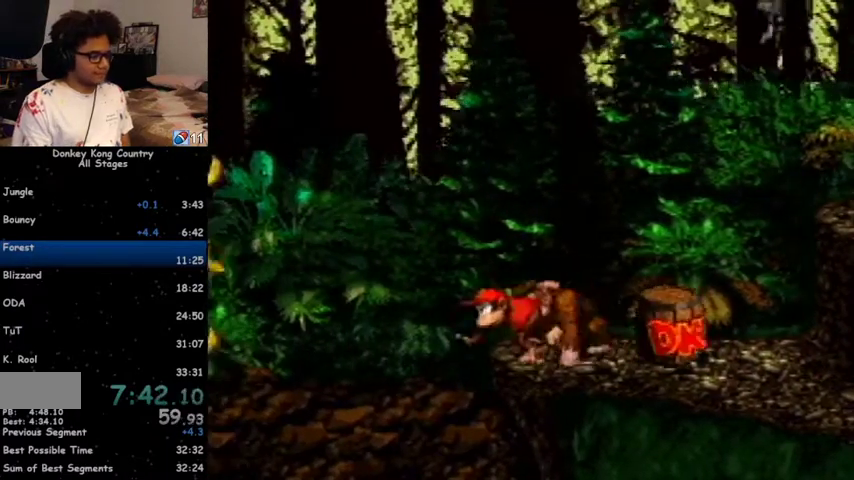
{"buttons": [], "events": [[67, "Y", "up"]]}
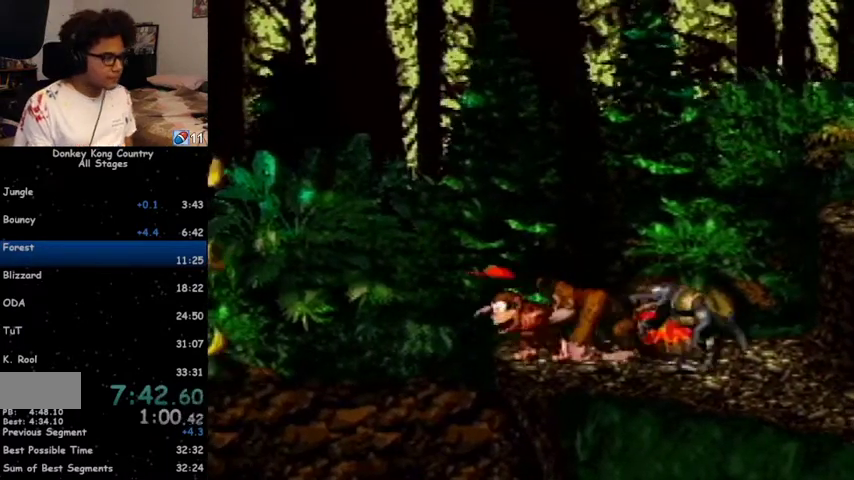
{"buttons": [], "events": []}
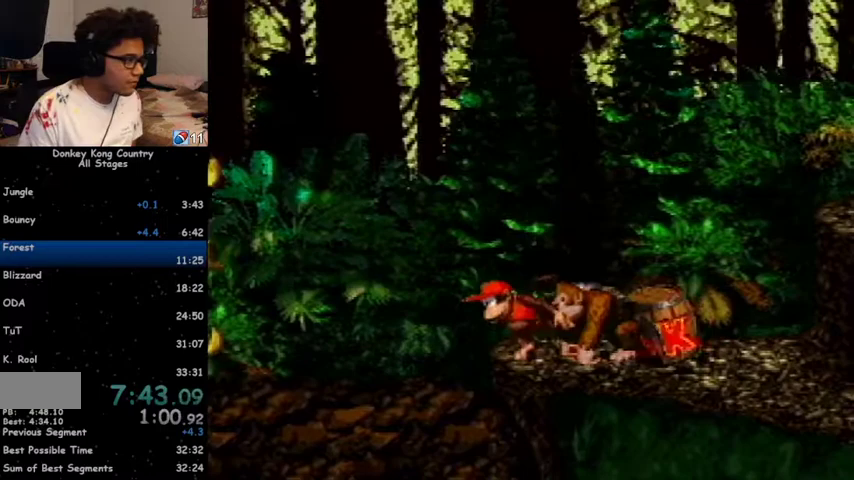
{"buttons": [], "events": []}
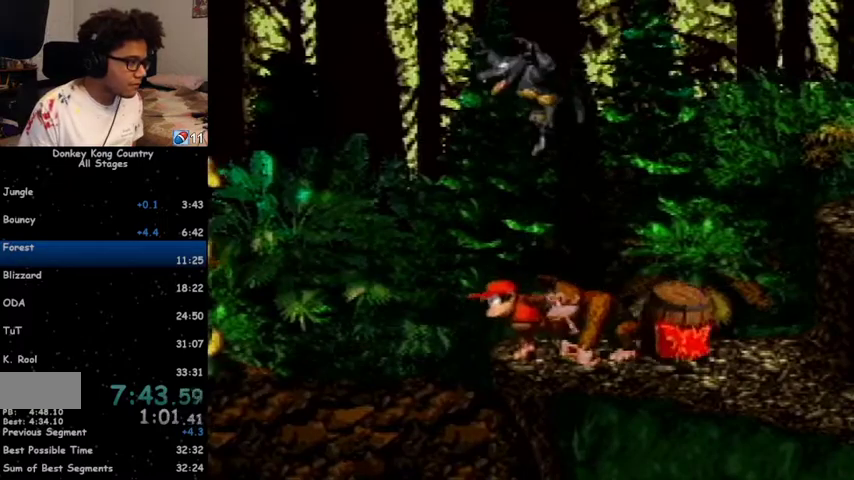
{"buttons": [], "events": [[67, "START", "down"], [233, "START", "up"]]}
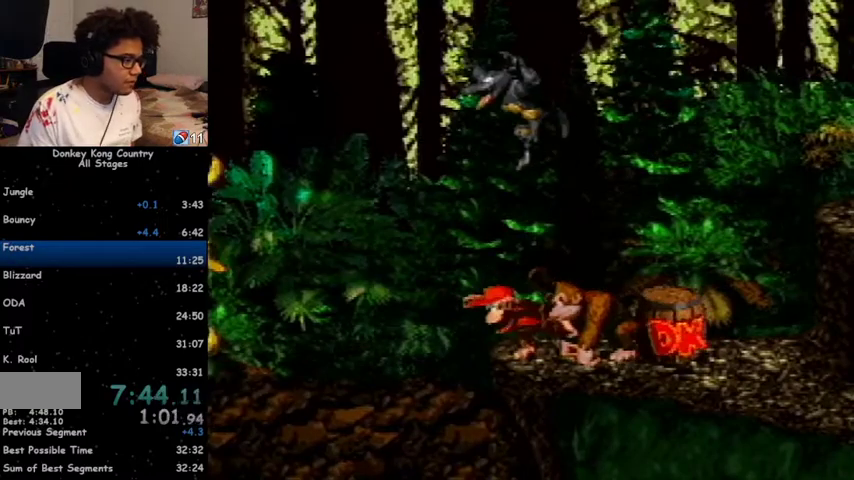
{"buttons": ["Y"], "events": [[133, "DPAD_LEFT", "down"], [133, "START", "down"], [267, "START", "up"], [300, "DPAD_LEFT", "up"], [400, "Y", "down"]]}
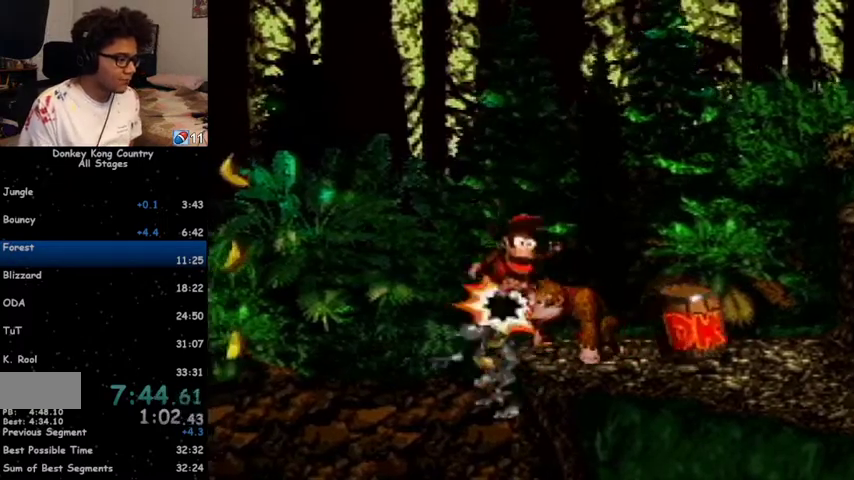
{"buttons": ["Y"], "events": []}
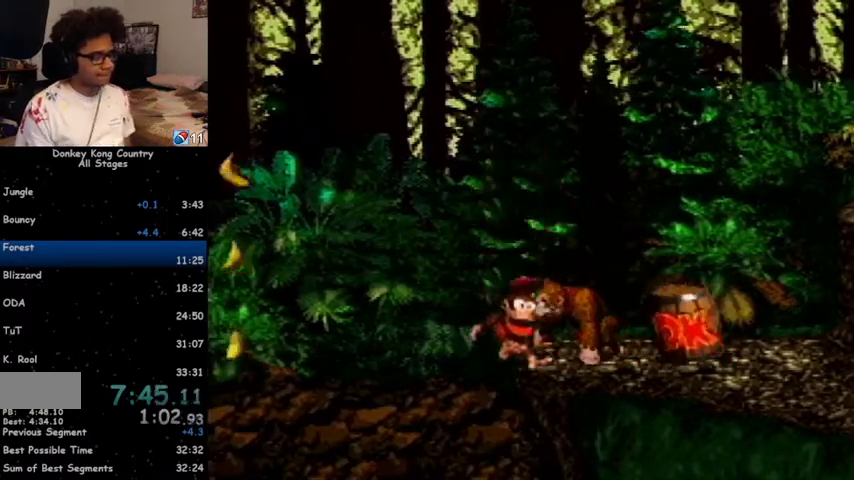
{"buttons": ["Y", "DPAD_RIGHT"], "events": [[333, "DPAD_RIGHT", "down"]]}
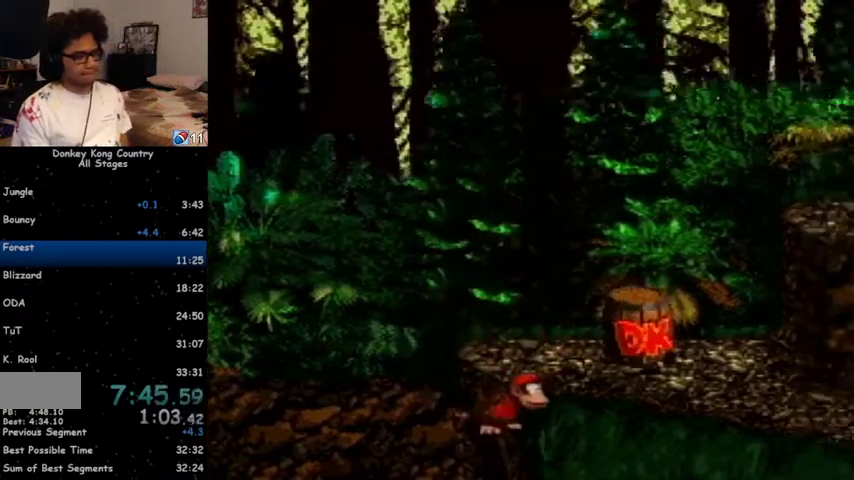
{"buttons": ["Y", "DPAD_RIGHT"], "events": []}
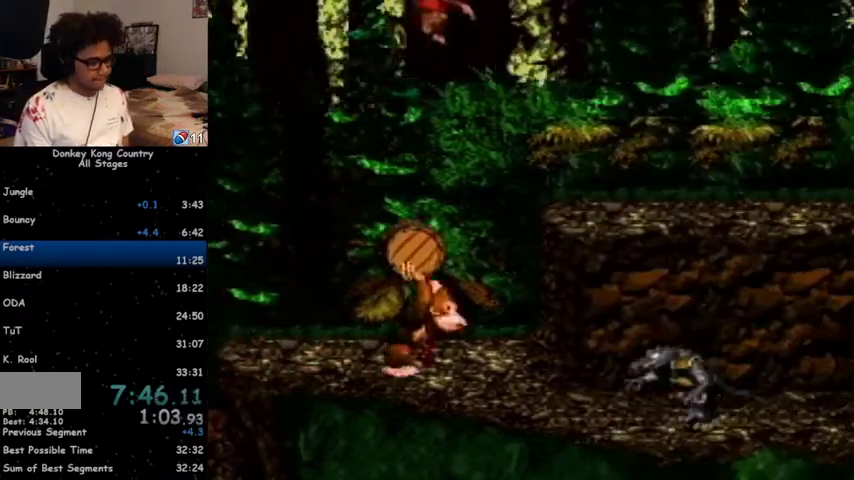
{"buttons": ["B", "Y", "DPAD_RIGHT"], "events": [[100, "B", "down"]]}
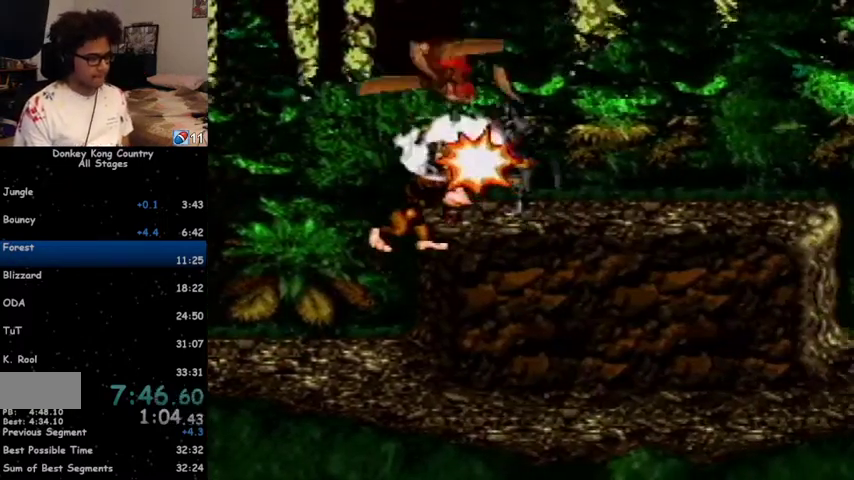
{"buttons": ["B", "Y", "DPAD_RIGHT"], "events": []}
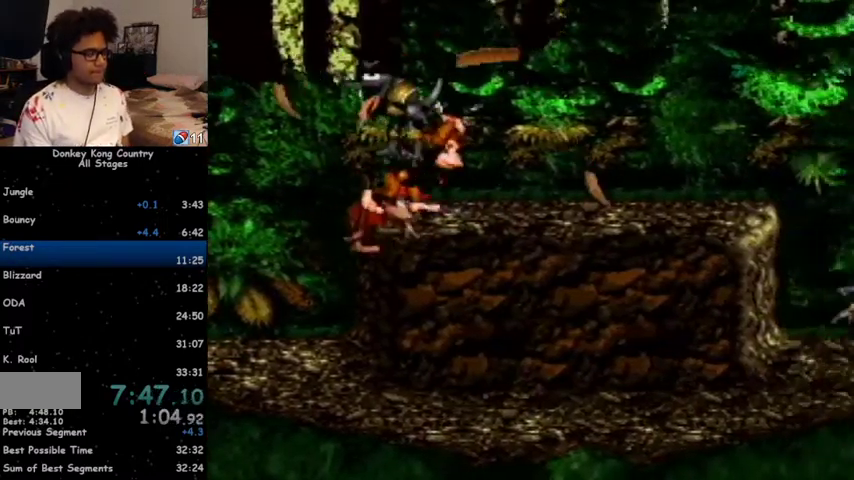
{"buttons": ["Y", "DPAD_RIGHT"], "events": [[33, "B", "up"]]}
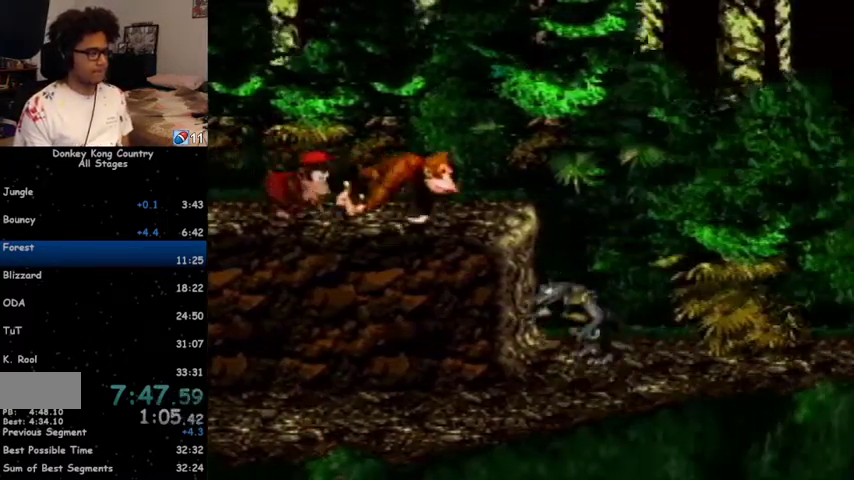
{"buttons": ["B", "Y", "DPAD_LEFT"], "events": [[333, "DPAD_RIGHT", "up"], [400, "B", "down"], [433, "DPAD_LEFT", "down"]]}
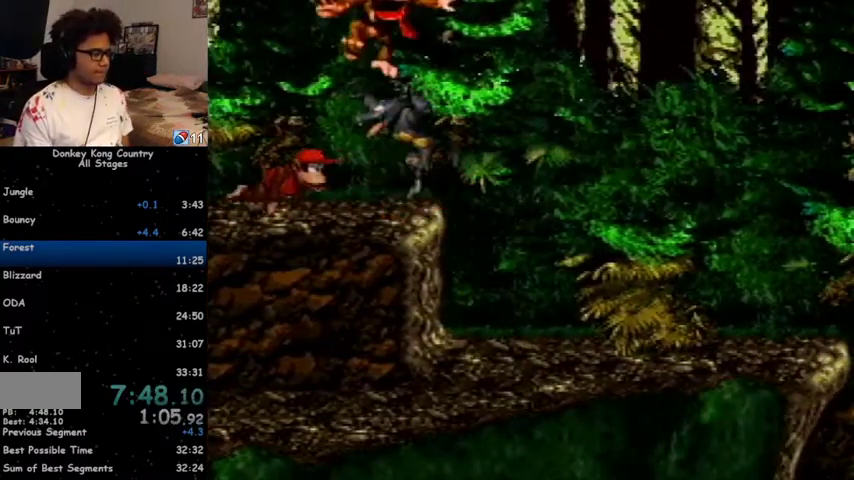
{"buttons": ["B", "Y", "DPAD_LEFT"], "events": []}
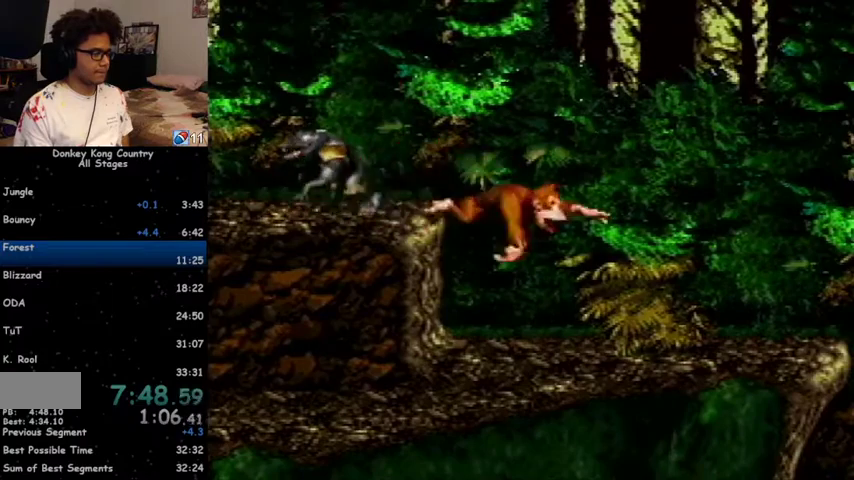
{"buttons": ["B", "Y", "DPAD_RIGHT"], "events": [[333, "DPAD_LEFT", "up"], [367, "DPAD_RIGHT", "down"]]}
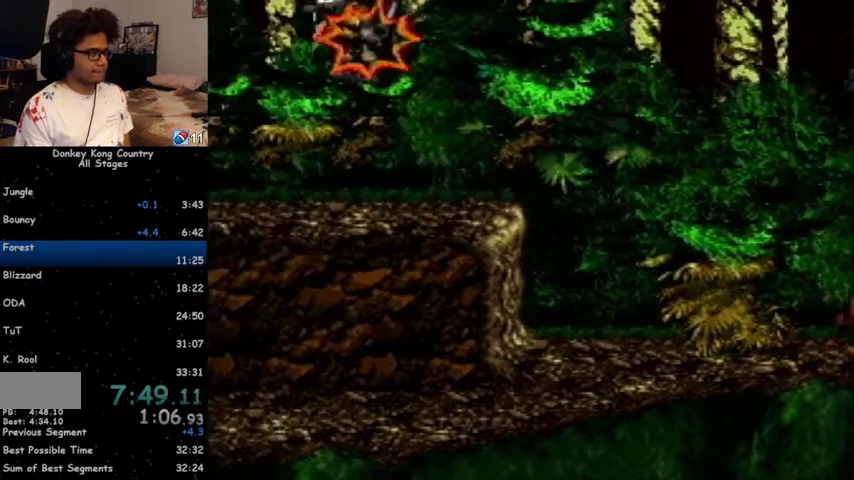
{"buttons": ["B", "Y", "DPAD_RIGHT"], "events": []}
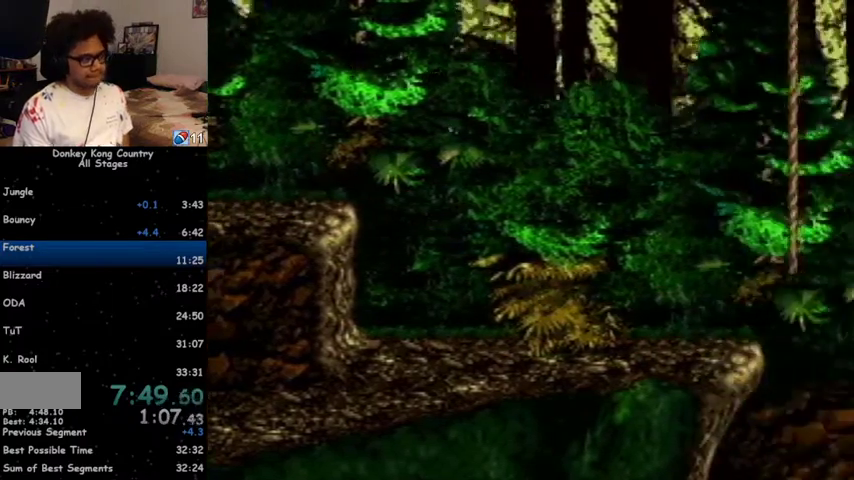
{"buttons": ["B", "Y", "DPAD_RIGHT"], "events": []}
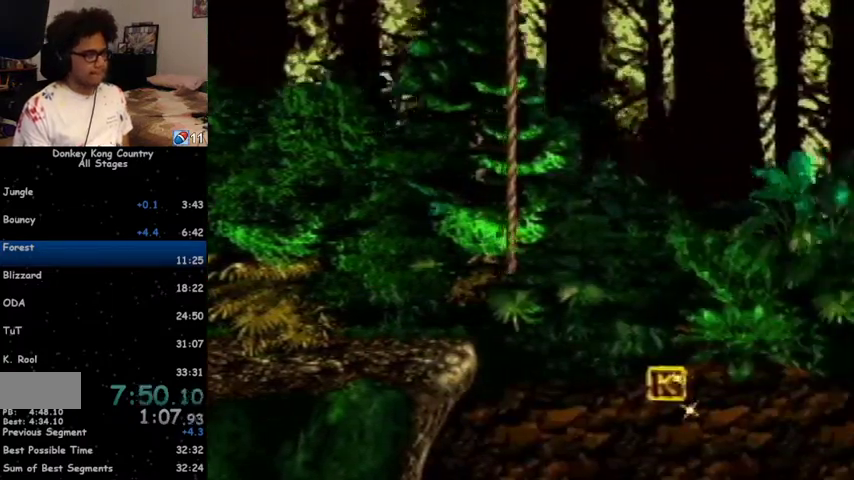
{"buttons": ["B", "Y", "DPAD_DOWN", "DPAD_RIGHT"], "events": [[433, "DPAD_DOWN", "down"]]}
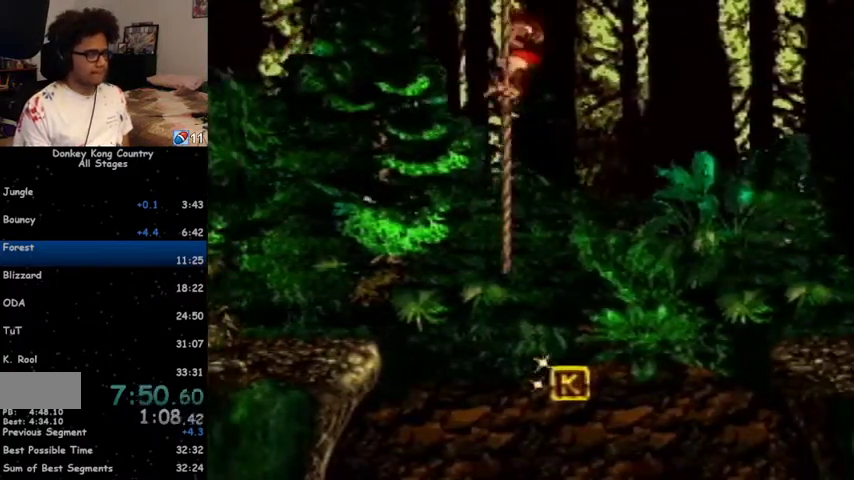
{"buttons": ["B", "Y", "DPAD_RIGHT"], "events": [[367, "DPAD_DOWN", "up"]]}
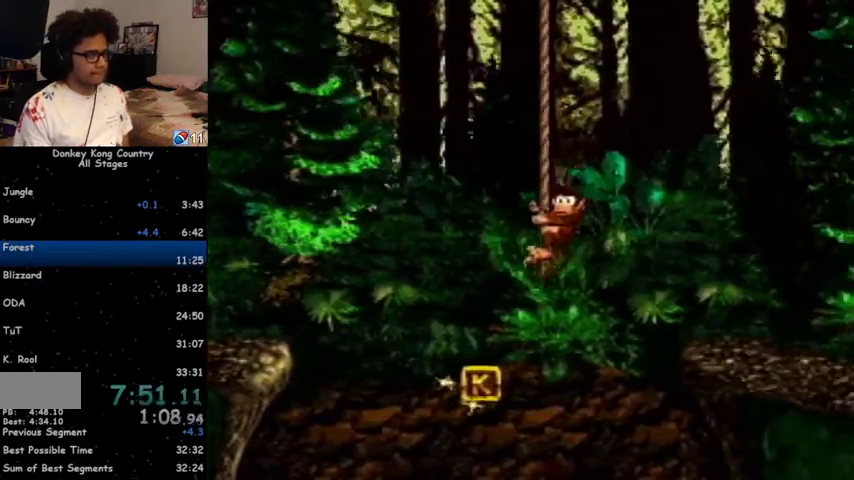
{"buttons": ["B", "Y", "DPAD_RIGHT"], "events": [[167, "DPAD_DOWN", "down"], [300, "DPAD_DOWN", "up"]]}
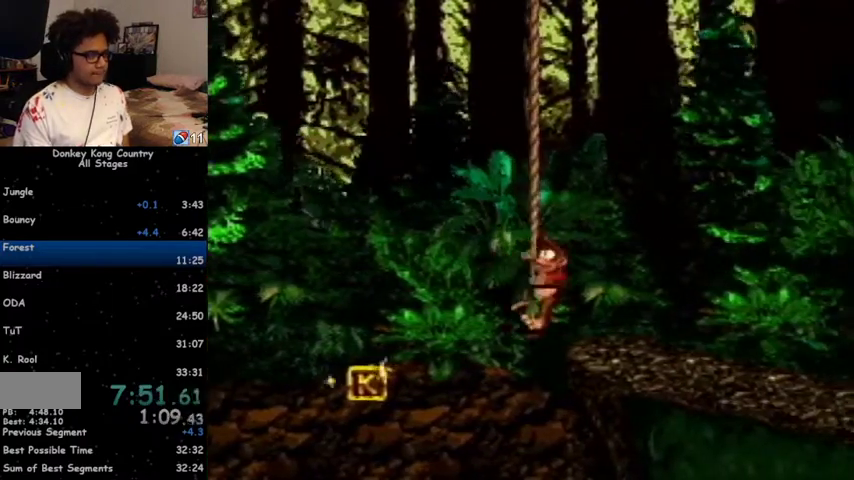
{"buttons": ["B", "Y"], "events": [[33, "DPAD_DOWN", "down"], [133, "DPAD_DOWN", "up"], [267, "DPAD_DOWN", "down"], [300, "DPAD_RIGHT", "up"], [500, "DPAD_DOWN", "up"]]}